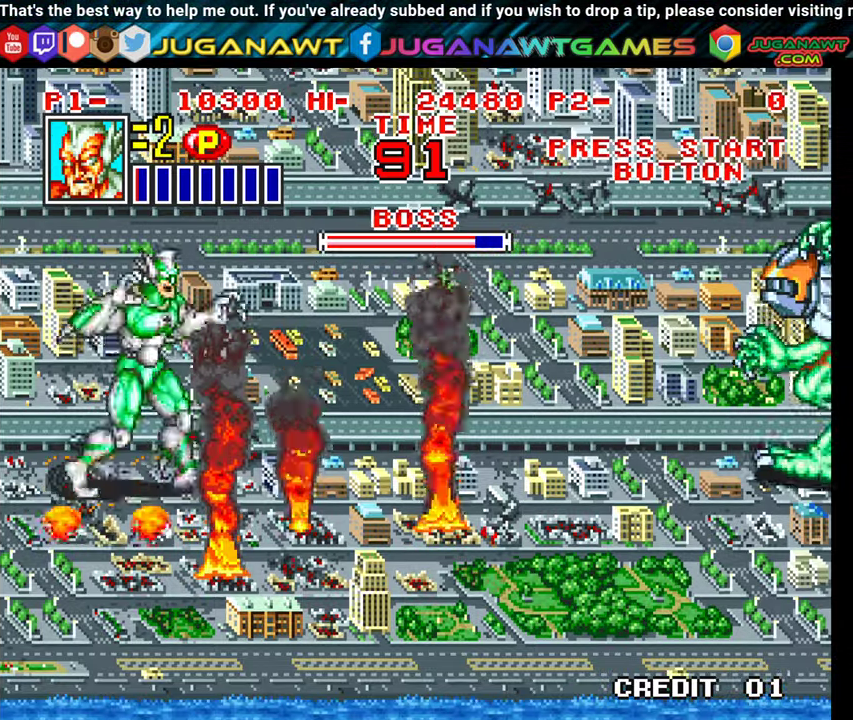
Gameplay with a controller (Xbox layout); each line is a JSON object with the inputs held at the frame after it. "events" lists button and stick changes between this image and that frame as [ms after this image, input, new state], when the widget could be followed in between. Not read: left_stick right_stick.
{"buttons": ["X", "DPAD_LEFT"], "events": []}
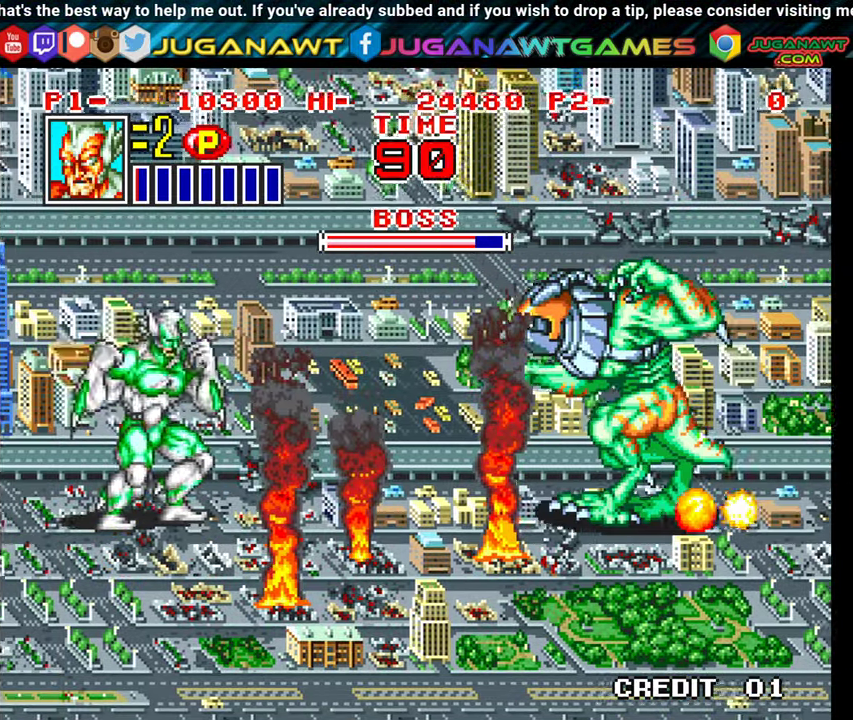
{"buttons": ["DPAD_LEFT"], "events": [[300, "X", "up"], [400, "X", "down"], [450, "X", "up"]]}
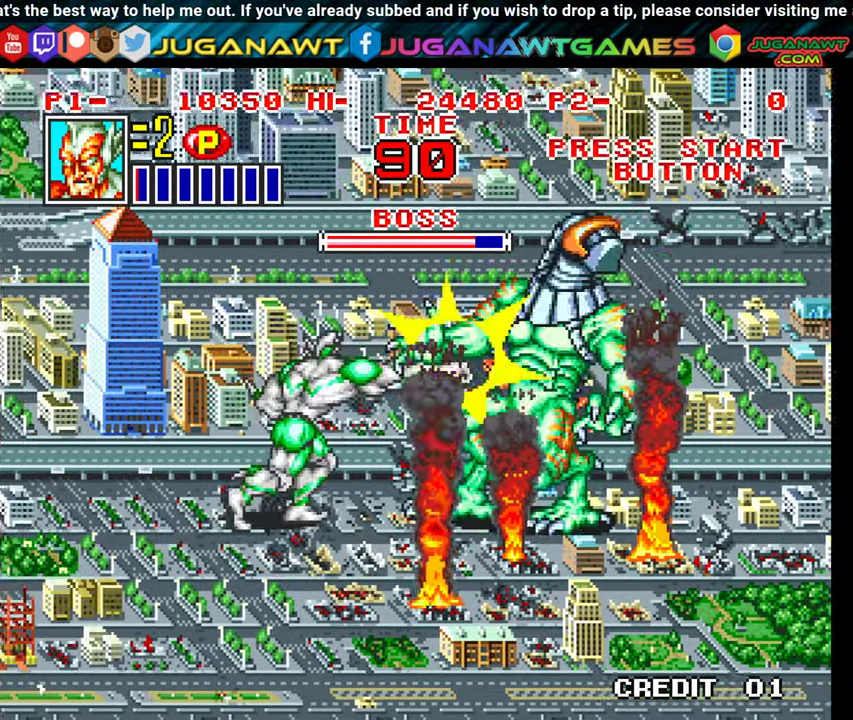
{"buttons": ["DPAD_LEFT"], "events": [[66, "X", "down"], [150, "X", "up"], [216, "X", "down"], [316, "X", "up"], [400, "X", "down"], [483, "X", "up"]]}
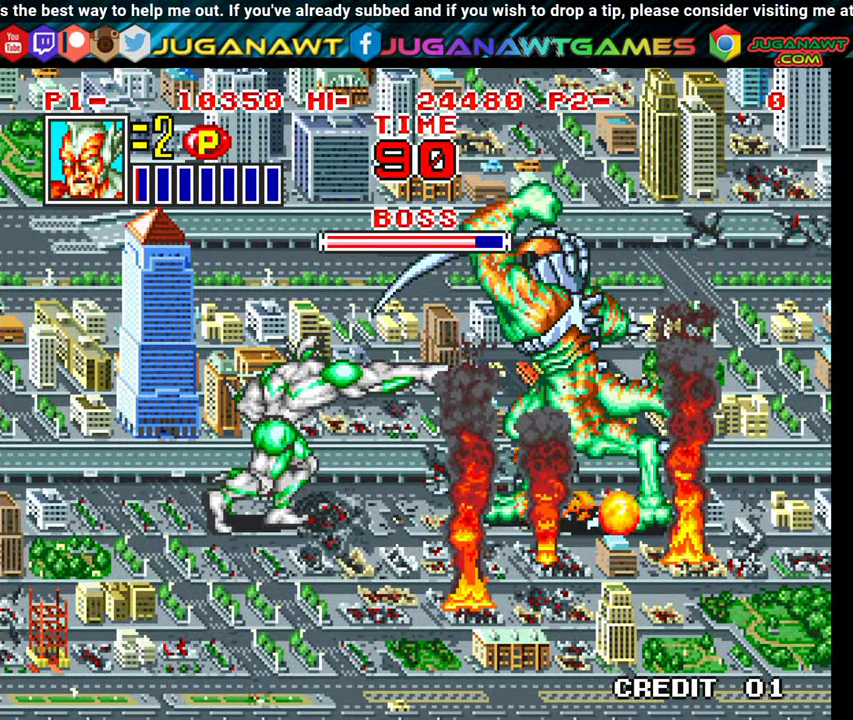
{"buttons": ["DPAD_UP", "DPAD_LEFT"], "events": [[66, "X", "down"], [150, "X", "up"], [416, "DPAD_UP", "down"]]}
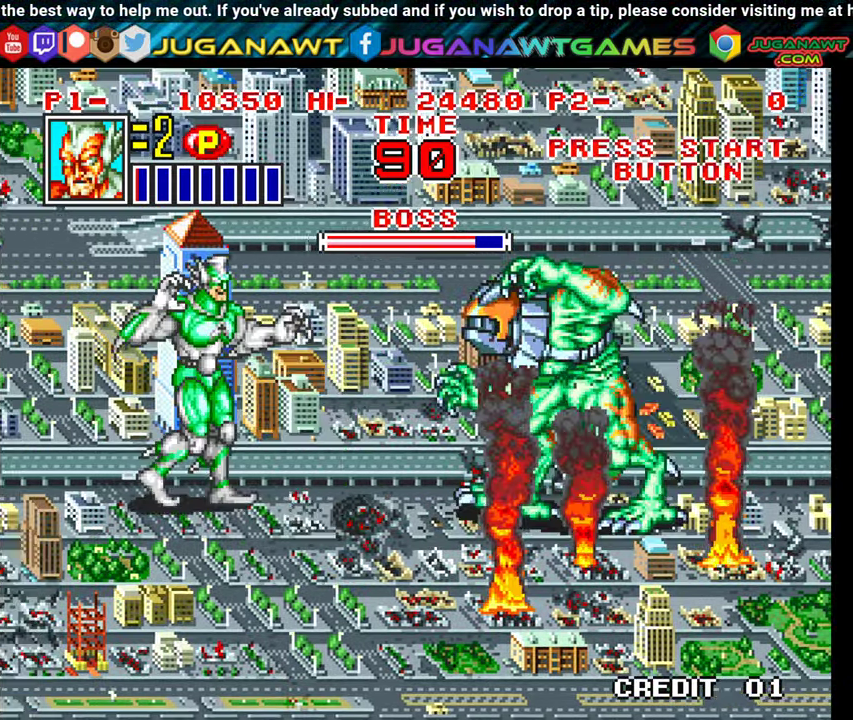
{"buttons": ["DPAD_LEFT"], "events": [[183, "X", "down"], [266, "X", "up"], [283, "DPAD_UP", "up"], [350, "X", "down"], [450, "X", "up"]]}
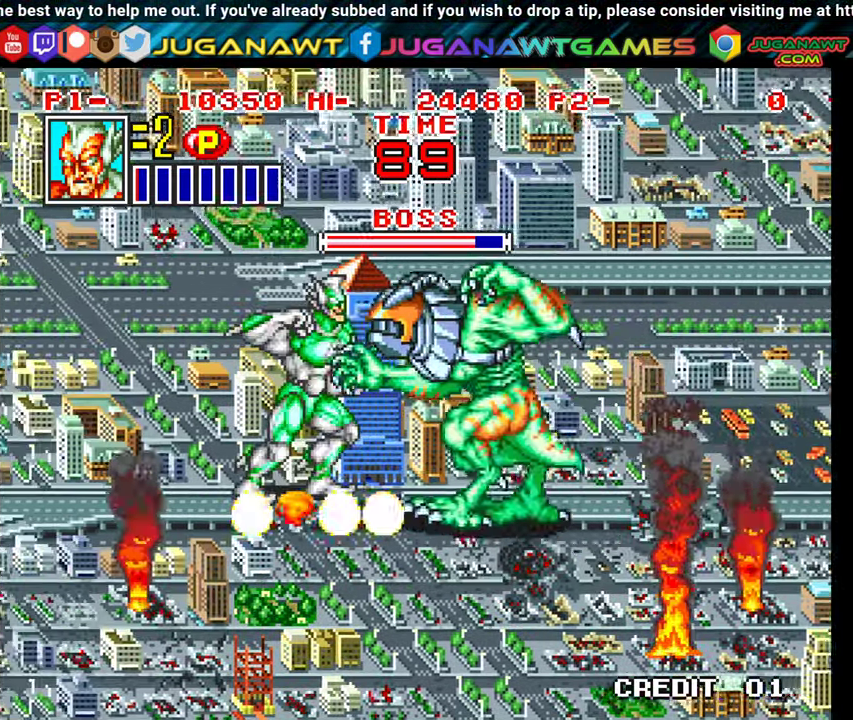
{"buttons": ["DPAD_LEFT"], "events": [[33, "X", "down"], [133, "X", "up"], [200, "X", "down"], [316, "X", "up"], [383, "X", "down"], [483, "X", "up"]]}
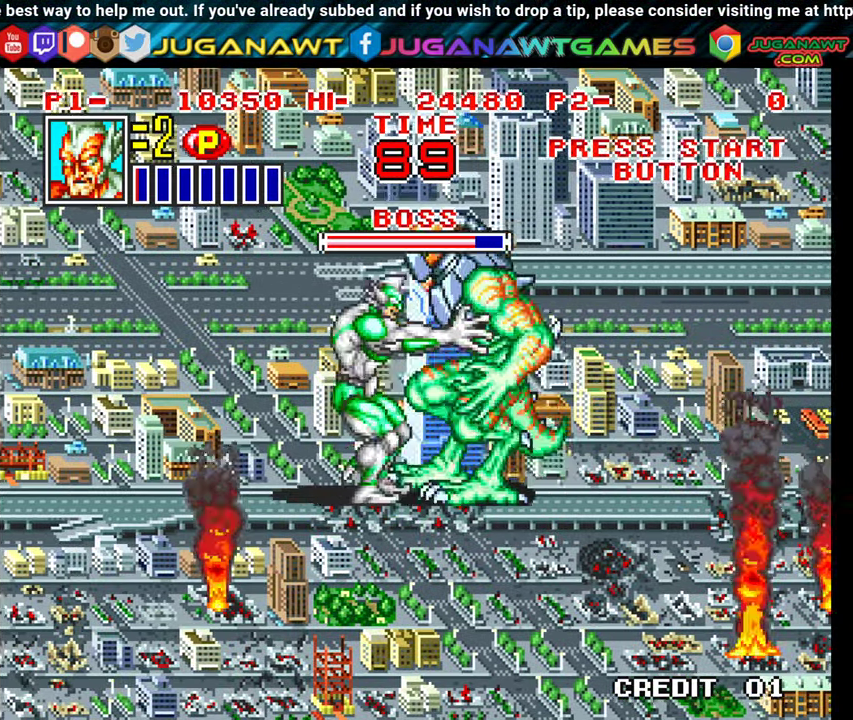
{"buttons": ["DPAD_LEFT"], "events": [[66, "X", "down"], [166, "X", "up"], [250, "X", "down"], [350, "X", "up"]]}
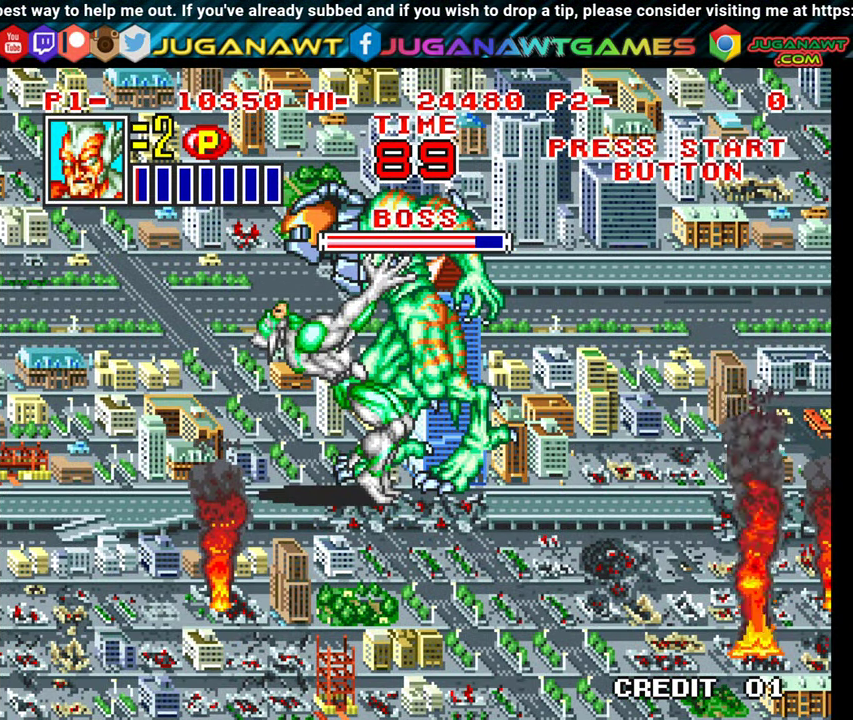
{"buttons": ["DPAD_RIGHT"], "events": [[33, "DPAD_LEFT", "up"], [166, "DPAD_RIGHT", "down"]]}
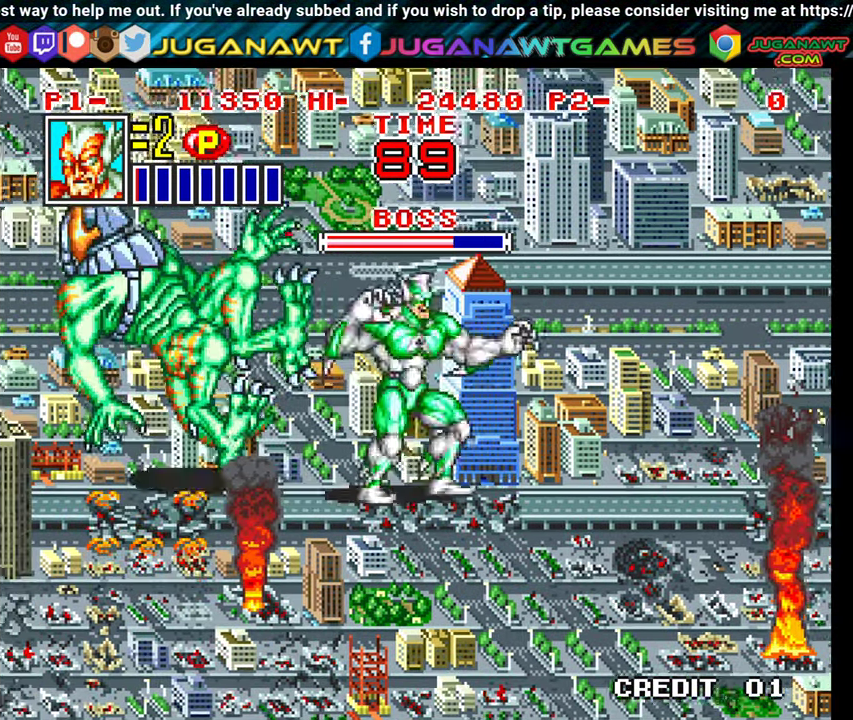
{"buttons": ["X", "DPAD_UP"], "events": [[366, "DPAD_UP", "down"], [433, "DPAD_RIGHT", "up"], [483, "X", "down"]]}
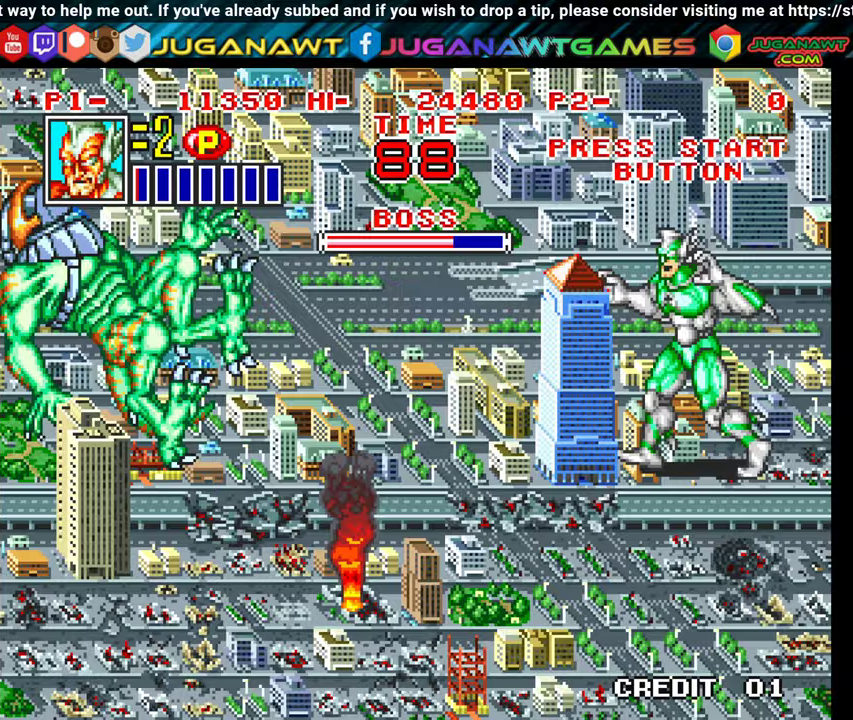
{"buttons": ["DPAD_DOWN"], "events": [[17, "DPAD_UP", "up"], [117, "X", "up"], [467, "DPAD_DOWN", "down"]]}
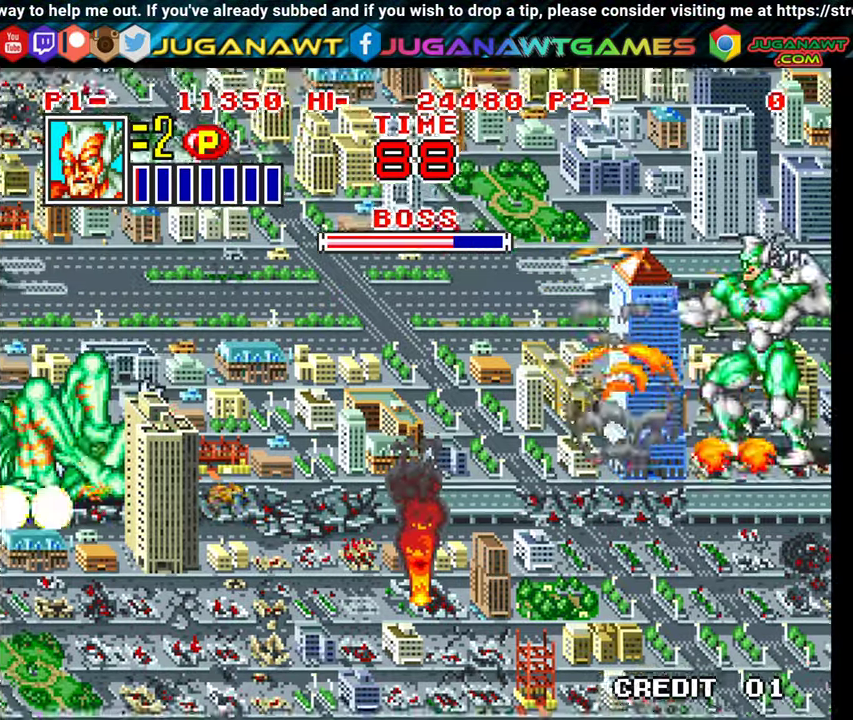
{"buttons": ["DPAD_UP", "DPAD_LEFT"], "events": [[33, "DPAD_LEFT", "down"], [83, "DPAD_DOWN", "up"], [233, "DPAD_LEFT", "up"], [500, "DPAD_LEFT", "down"], [500, "DPAD_UP", "down"]]}
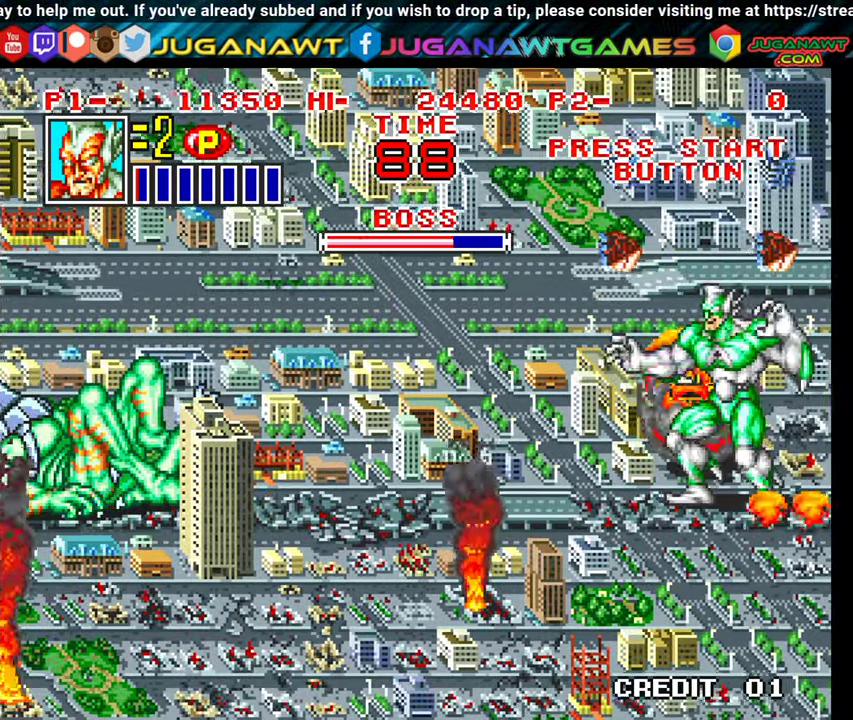
{"buttons": ["DPAD_DOWN", "DPAD_RIGHT"], "events": [[150, "DPAD_UP", "up"], [167, "DPAD_LEFT", "up"], [467, "DPAD_DOWN", "down"], [467, "DPAD_RIGHT", "down"]]}
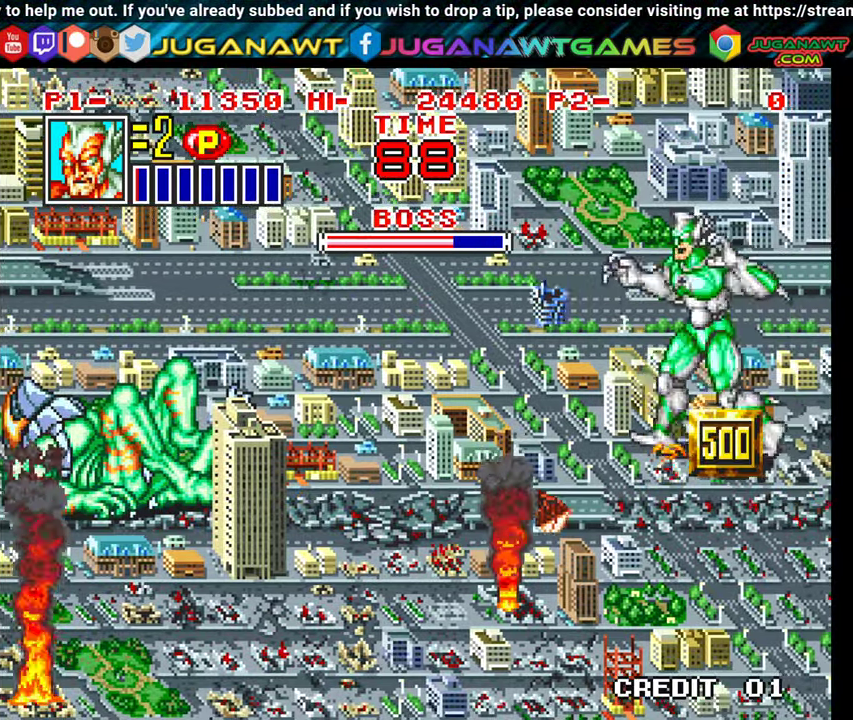
{"buttons": ["DPAD_DOWN", "DPAD_LEFT"], "events": [[50, "DPAD_DOWN", "up"], [50, "DPAD_RIGHT", "up"], [383, "DPAD_LEFT", "down"], [417, "DPAD_DOWN", "down"]]}
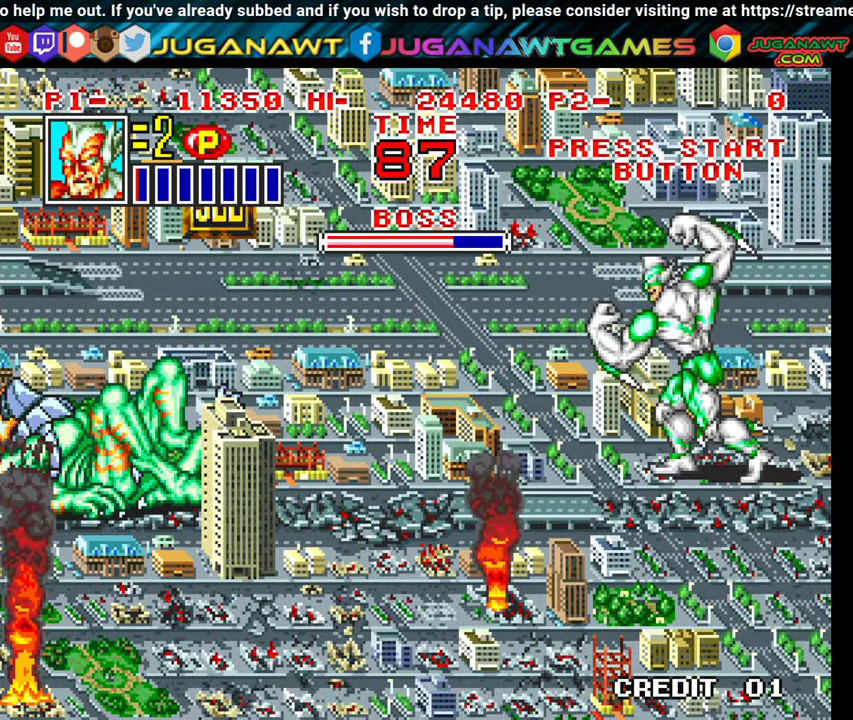
{"buttons": ["DPAD_DOWN"], "events": [[433, "DPAD_LEFT", "up"]]}
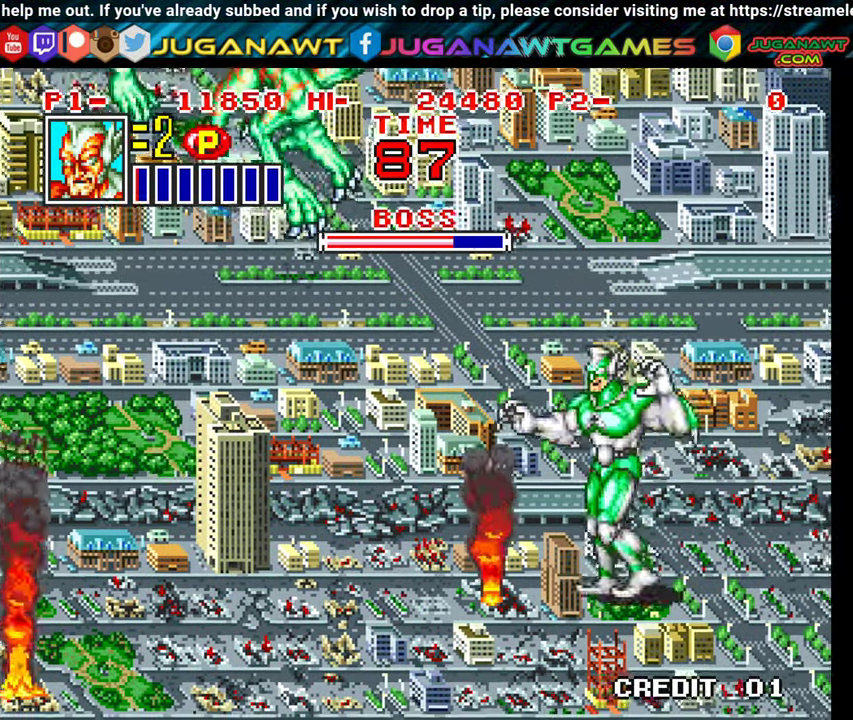
{"buttons": ["DPAD_UP", "DPAD_RIGHT"], "events": [[33, "DPAD_RIGHT", "down"], [167, "DPAD_DOWN", "up"], [250, "DPAD_RIGHT", "up"], [317, "DPAD_UP", "down"], [350, "DPAD_RIGHT", "down"]]}
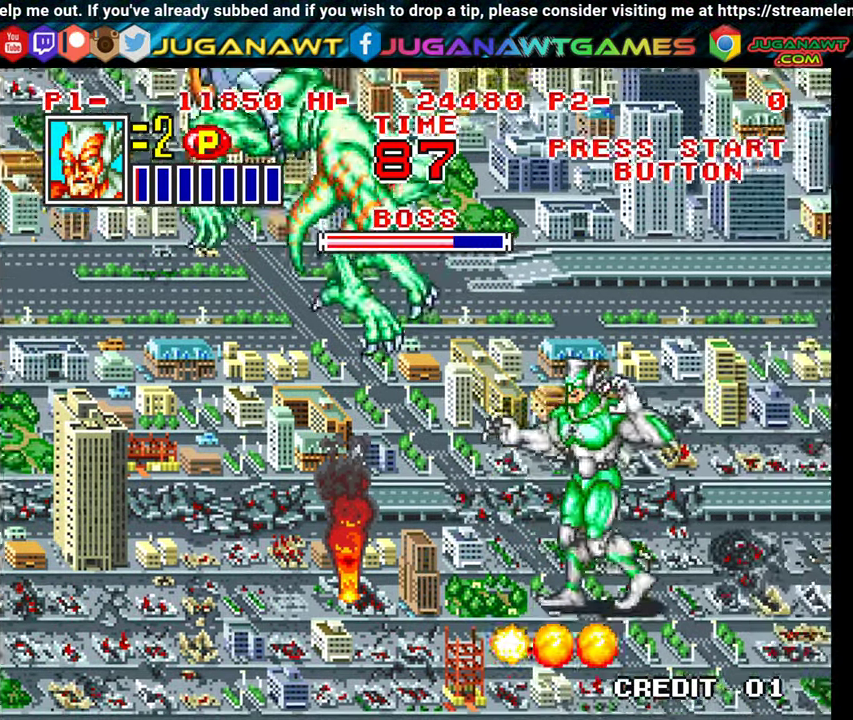
{"buttons": ["A", "DPAD_UP", "DPAD_LEFT"], "events": [[83, "DPAD_RIGHT", "up"], [317, "DPAD_LEFT", "down"], [400, "A", "down"]]}
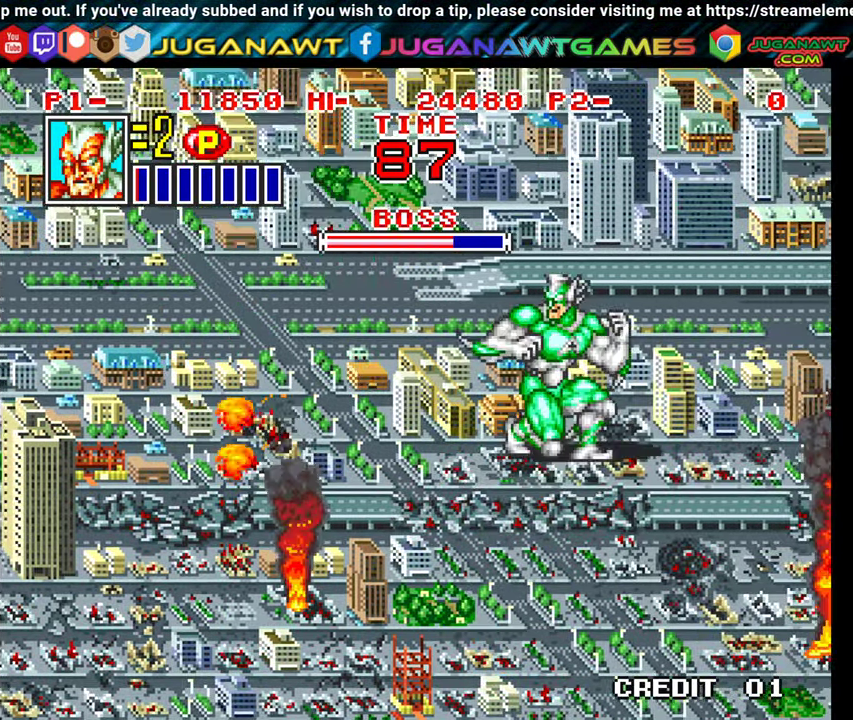
{"buttons": ["DPAD_DOWN", "DPAD_LEFT"], "events": [[17, "A", "up"], [83, "DPAD_UP", "up"], [200, "DPAD_DOWN", "down"]]}
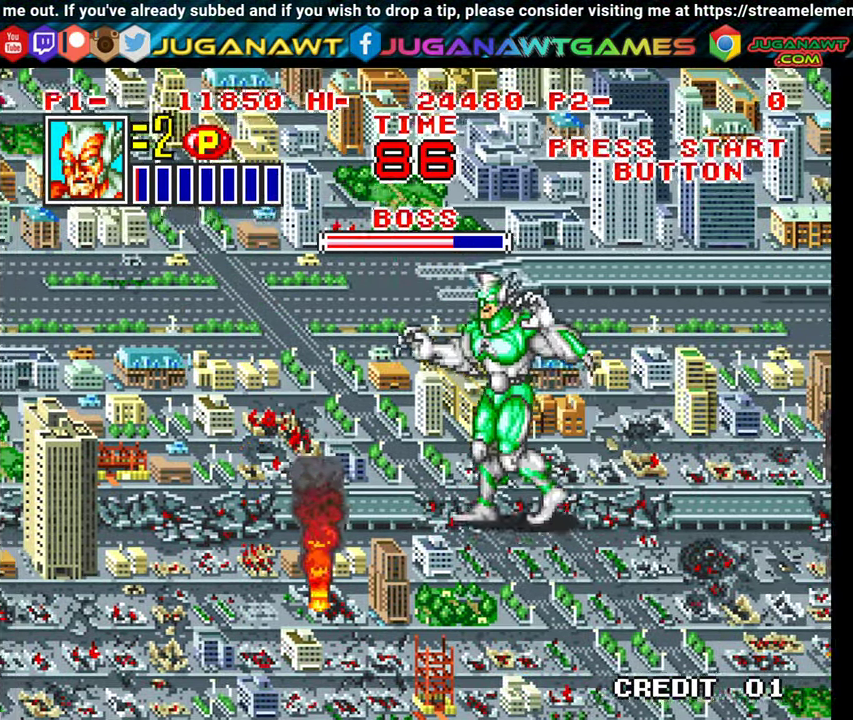
{"buttons": ["DPAD_LEFT"], "events": [[333, "DPAD_DOWN", "up"]]}
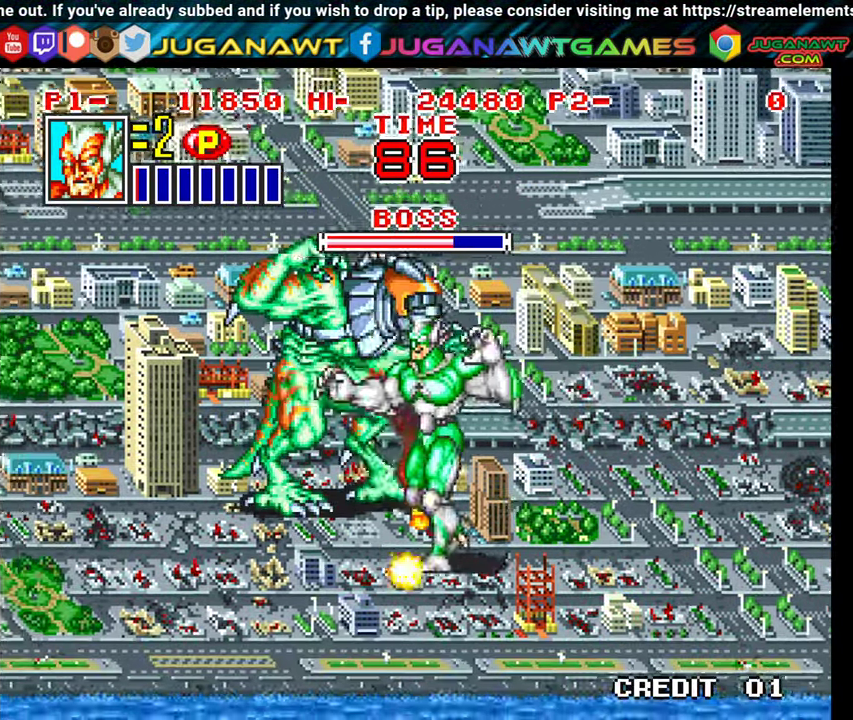
{"buttons": ["X", "DPAD_LEFT"], "events": [[100, "DPAD_UP", "down"], [150, "X", "down"], [233, "X", "up"], [267, "DPAD_UP", "up"], [300, "DPAD_UP", "down"], [317, "X", "down"], [383, "DPAD_UP", "up"], [400, "X", "up"], [483, "X", "down"]]}
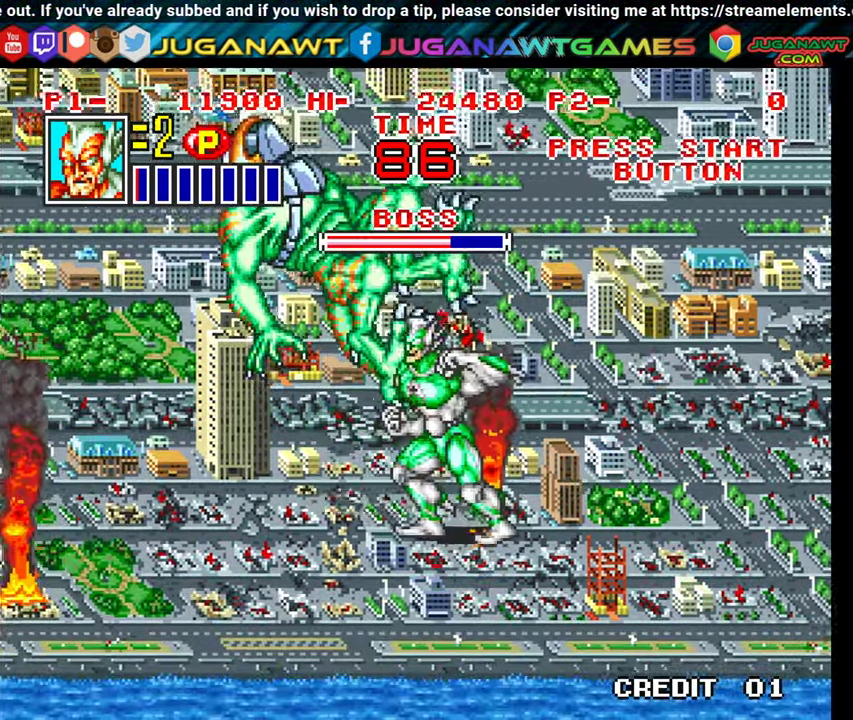
{"buttons": ["DPAD_UP"], "events": [[67, "X", "up"], [150, "X", "down"], [250, "X", "up"], [334, "DPAD_UP", "down"], [384, "DPAD_LEFT", "up"]]}
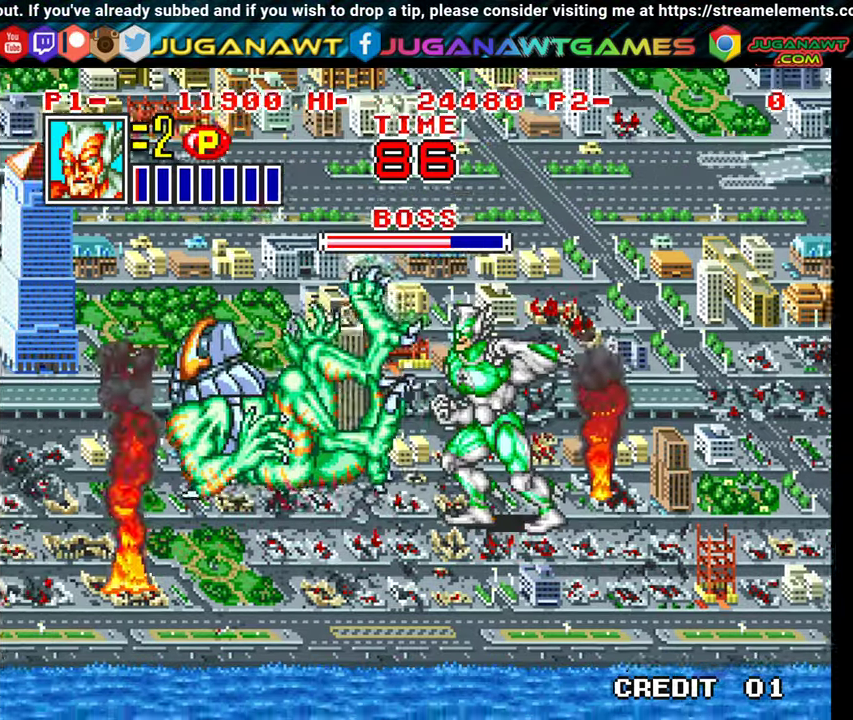
{"buttons": [], "events": [[67, "DPAD_LEFT", "down"], [100, "X", "down"], [167, "DPAD_UP", "up"], [234, "X", "up"], [267, "DPAD_UP", "down"], [317, "X", "down"], [384, "DPAD_UP", "up"], [400, "DPAD_LEFT", "up"], [417, "X", "up"]]}
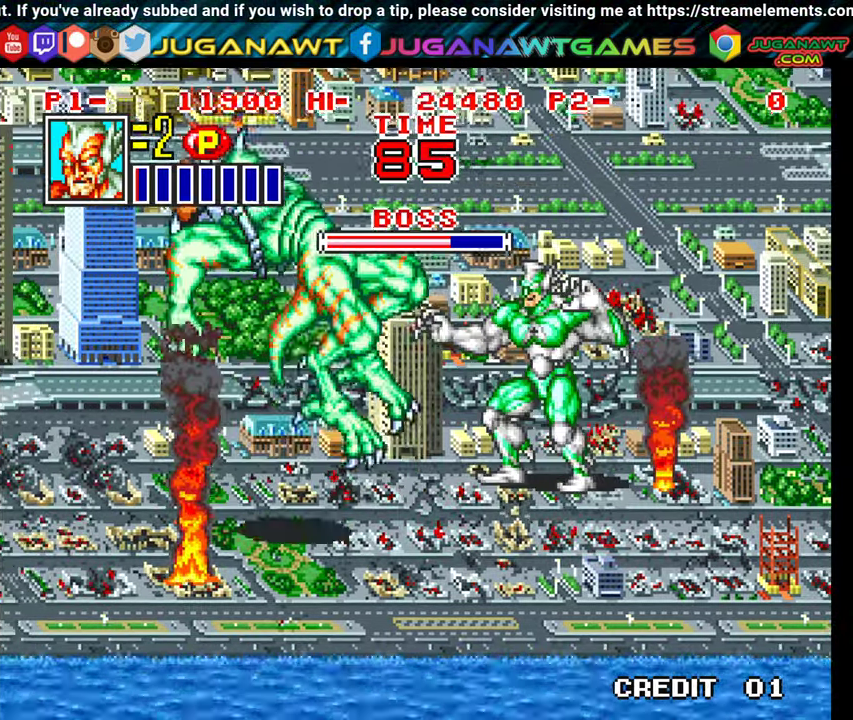
{"buttons": [], "events": [[50, "DPAD_LEFT", "down"], [100, "DPAD_UP", "down"], [217, "X", "down"], [284, "DPAD_UP", "up"], [300, "DPAD_LEFT", "up"], [317, "X", "up"], [400, "X", "down"], [500, "X", "up"]]}
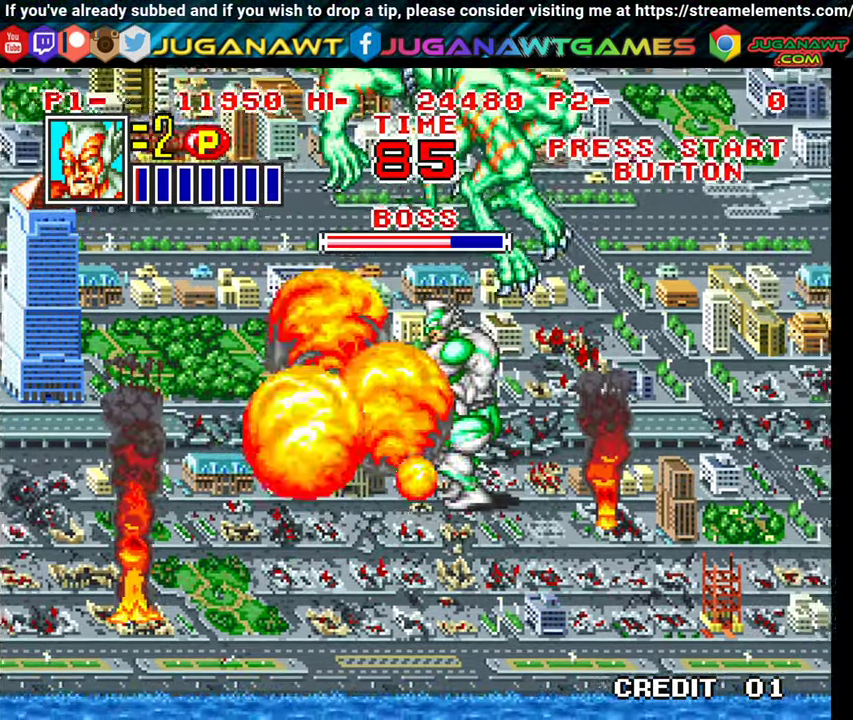
{"buttons": ["DPAD_RIGHT"], "events": [[84, "DPAD_DOWN", "down"], [184, "DPAD_LEFT", "down"], [267, "DPAD_DOWN", "up"], [334, "DPAD_LEFT", "up"], [334, "DPAD_UP", "down"], [367, "DPAD_RIGHT", "down"], [367, "DPAD_UP", "up"], [367, "X", "down"], [434, "X", "up"]]}
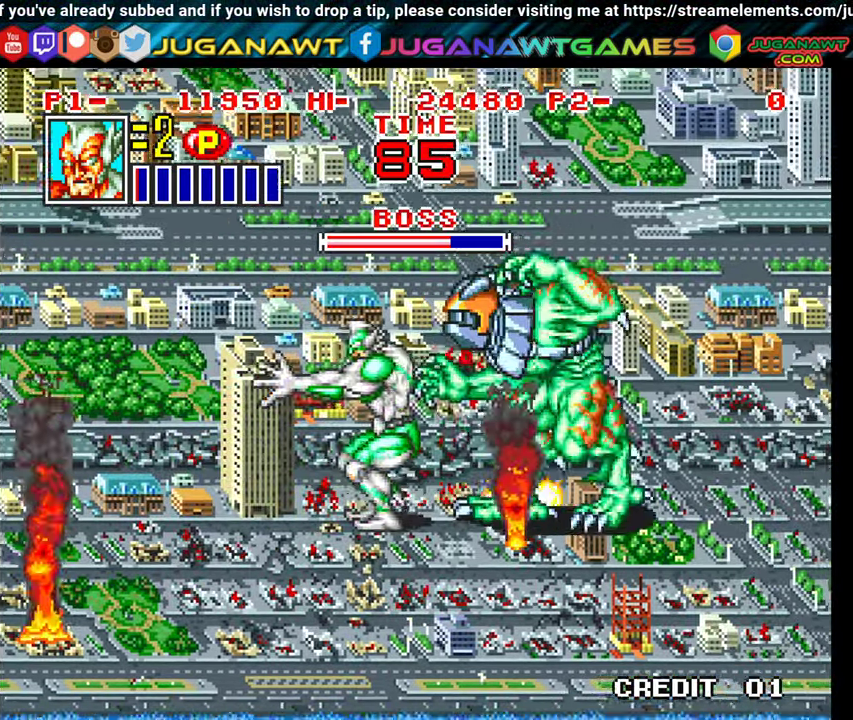
{"buttons": ["DPAD_RIGHT"], "events": [[34, "DPAD_UP", "down"], [34, "X", "down"], [134, "X", "up"], [200, "DPAD_UP", "up"], [217, "X", "down"], [317, "X", "up"], [384, "DPAD_DOWN", "down"], [400, "X", "down"], [484, "DPAD_DOWN", "up"], [484, "X", "up"]]}
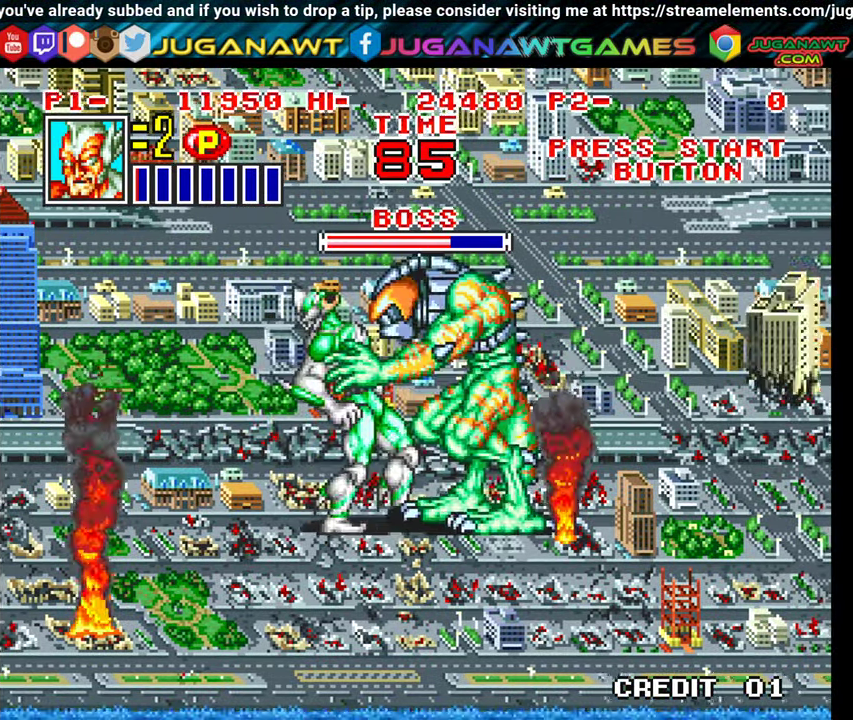
{"buttons": [], "events": [[67, "X", "down"], [150, "X", "up"], [167, "DPAD_DOWN", "down"], [234, "DPAD_RIGHT", "up"], [234, "X", "down"], [284, "DPAD_DOWN", "up"], [300, "DPAD_LEFT", "down"], [334, "X", "up"], [417, "X", "down"], [500, "DPAD_LEFT", "up"], [500, "X", "up"]]}
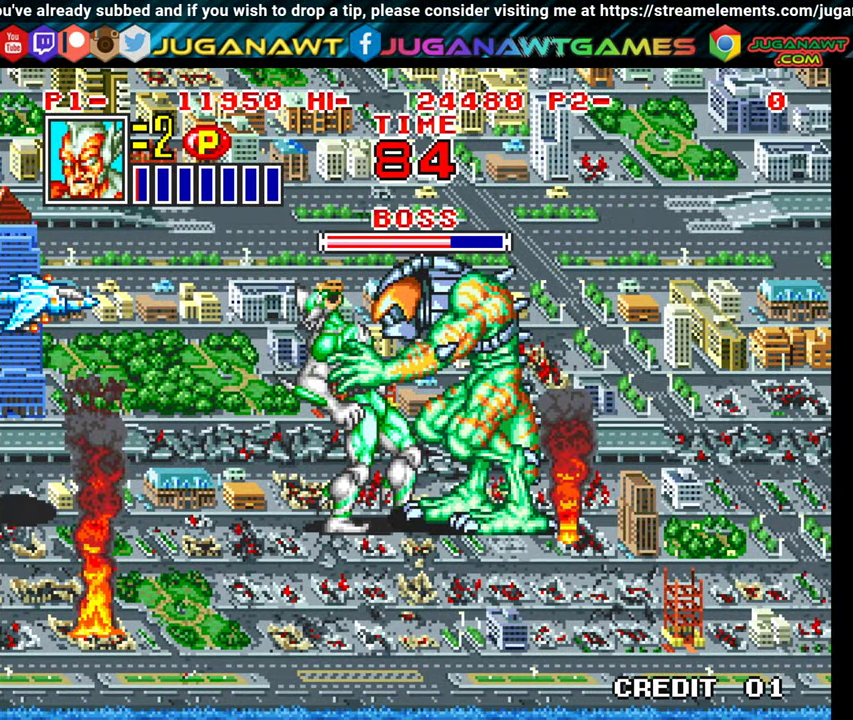
{"buttons": ["X", "DPAD_RIGHT"], "events": [[50, "DPAD_RIGHT", "down"], [100, "X", "down"], [200, "X", "up"], [300, "X", "down"], [384, "X", "up"], [484, "X", "down"]]}
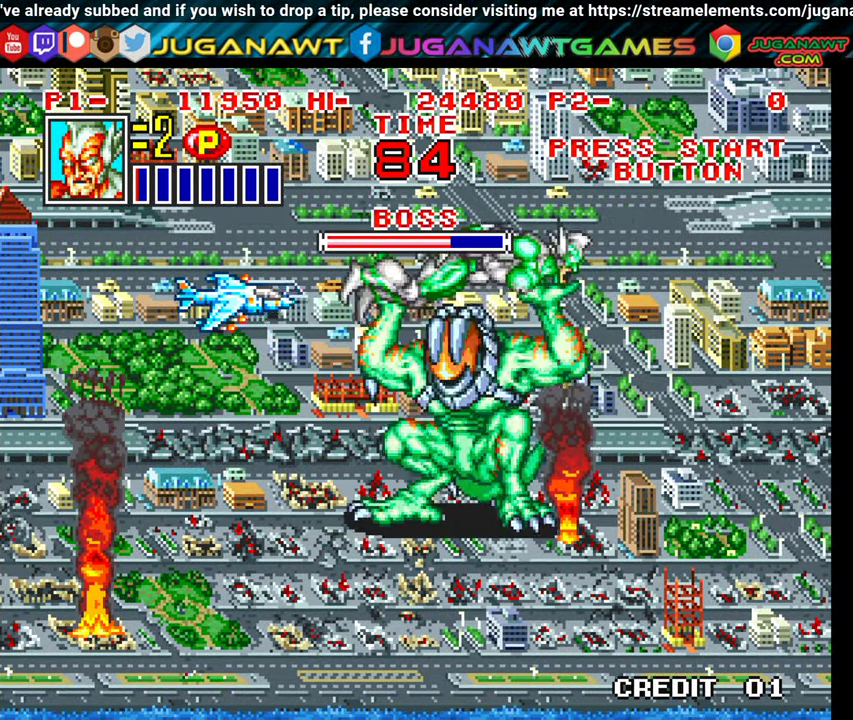
{"buttons": ["DPAD_RIGHT"], "events": [[84, "X", "up"], [184, "X", "down"], [284, "X", "up"], [367, "X", "down"], [467, "X", "up"]]}
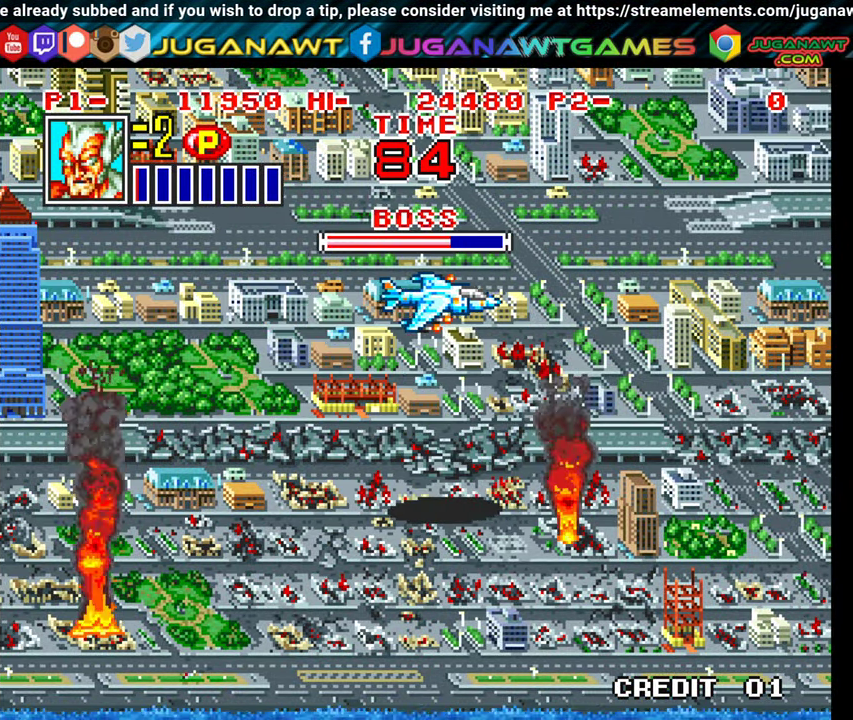
{"buttons": ["X", "DPAD_RIGHT"], "events": [[50, "X", "down"], [167, "X", "up"], [250, "X", "down"], [350, "X", "up"], [434, "X", "down"]]}
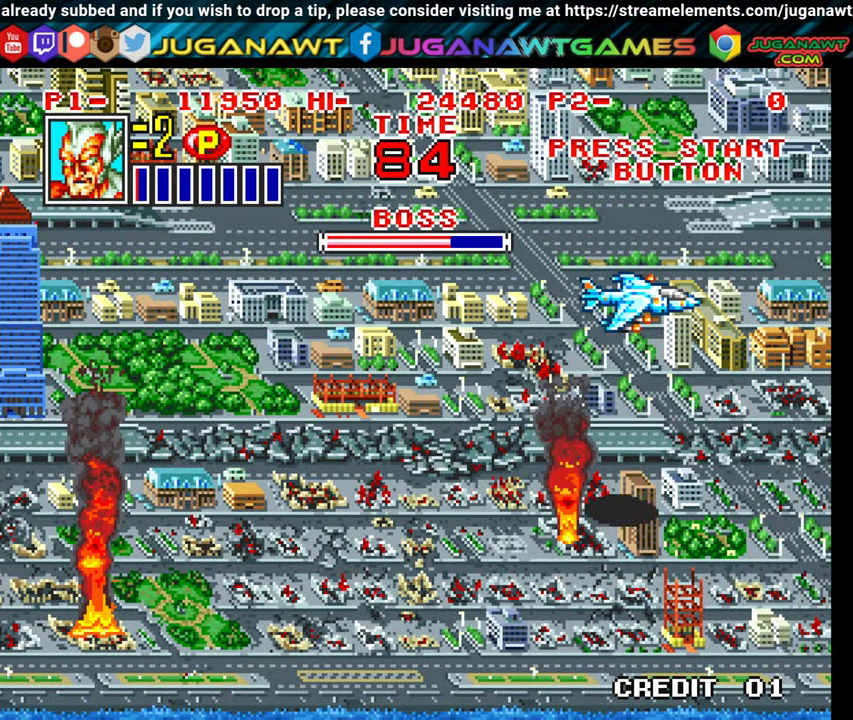
{"buttons": ["DPAD_RIGHT"], "events": [[50, "X", "up"], [150, "X", "down"], [234, "X", "up"], [334, "X", "down"], [434, "X", "up"]]}
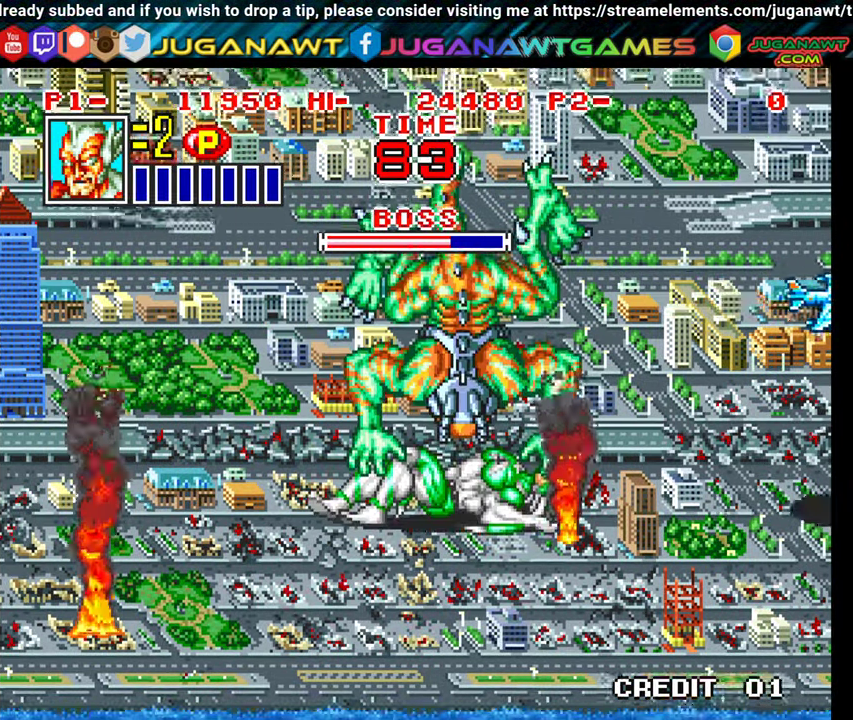
{"buttons": ["X", "DPAD_RIGHT"], "events": [[34, "X", "down"], [133, "X", "up"], [233, "X", "down"], [316, "X", "up"], [400, "X", "down"]]}
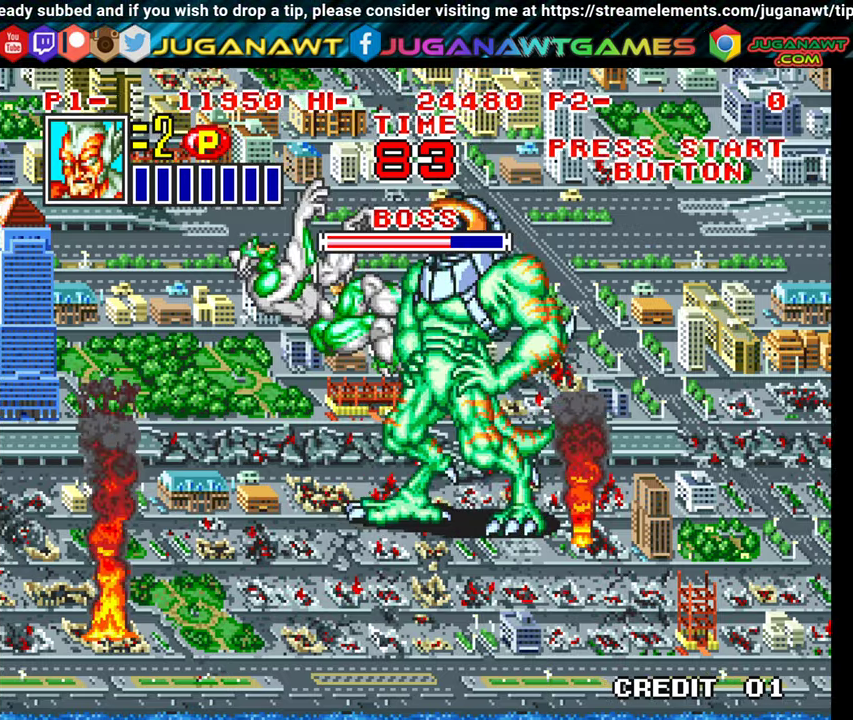
{"buttons": ["X"], "events": [[16, "X", "up"], [116, "X", "down"], [216, "X", "up"], [300, "X", "down"], [350, "DPAD_RIGHT", "up"], [416, "X", "up"], [500, "X", "down"]]}